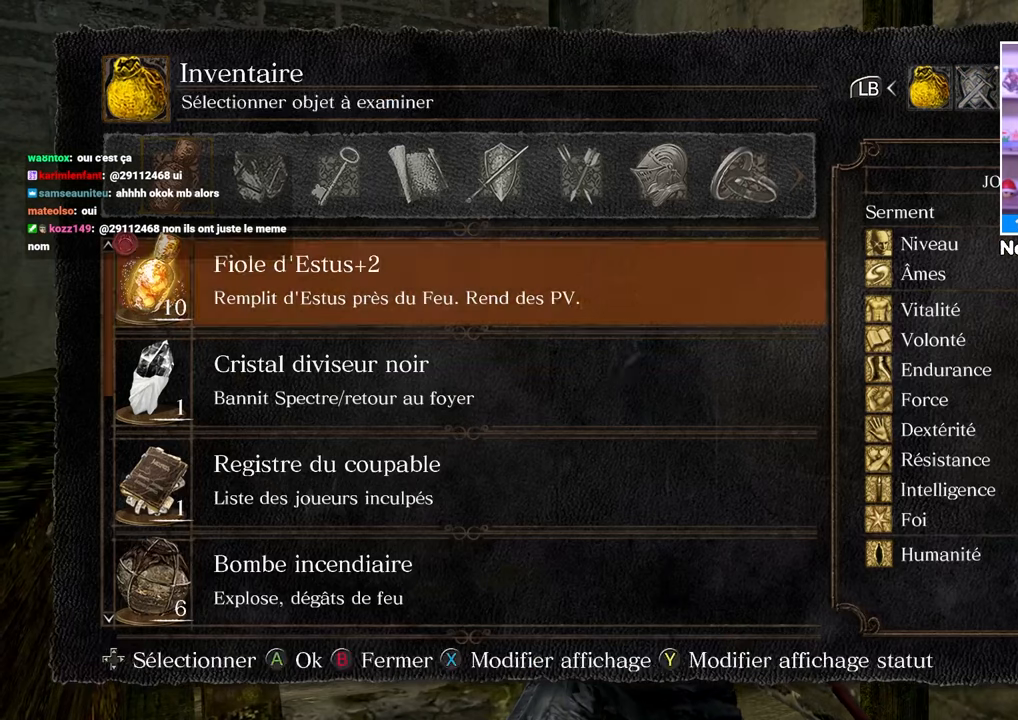
Gameplay with a controller (Xbox layout); each line is a JSON object with the inputs held at the frame after it (dt_ms = milliseconds from this image to that frame). "events" lists button and stick changes between this image and that frame as [ms after this image, input, new state], when the widget could be followed in between. Not read: L3 R3.
{"dt_ms": 500, "buttons": ["R1"], "left_stick": "up", "right_stick": "center", "events": [[33, "DPAD_LEFT", "up"], [67, "A", "up"], [400, "R1", "down"], [433, "left_stick", "up"]]}
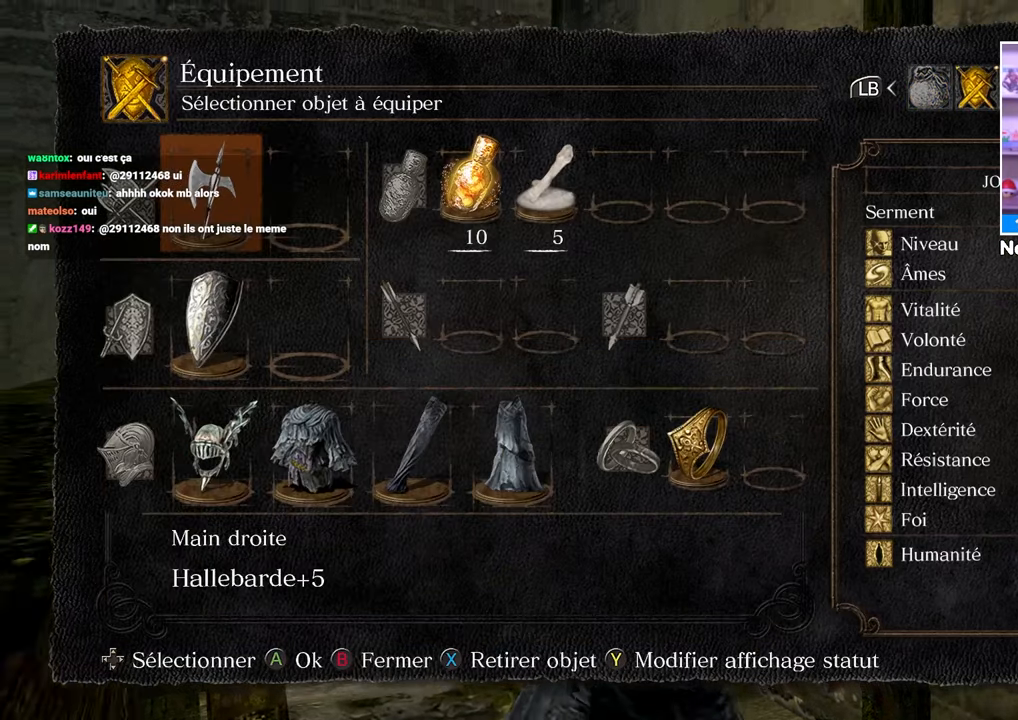
{"dt_ms": 500, "buttons": [], "left_stick": "up-left", "right_stick": "center", "events": [[50, "R1", "up"], [417, "left_stick", "up-left"]]}
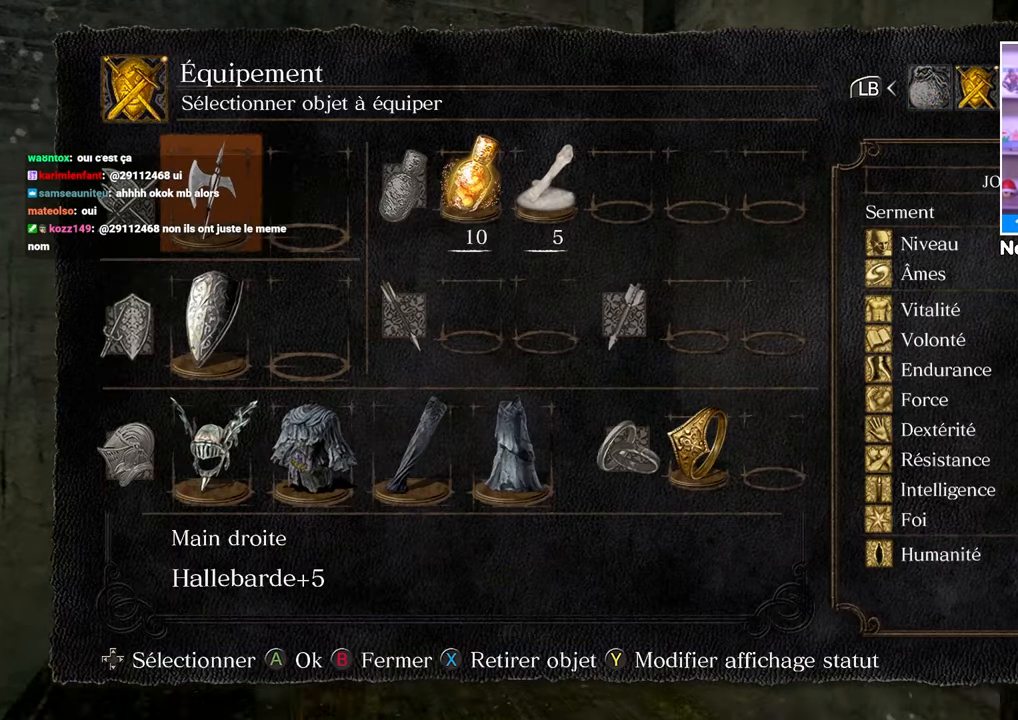
{"dt_ms": 500, "buttons": [], "left_stick": "left", "right_stick": "center", "events": [[17, "A", "down"], [117, "A", "up"], [417, "left_stick", "left"]]}
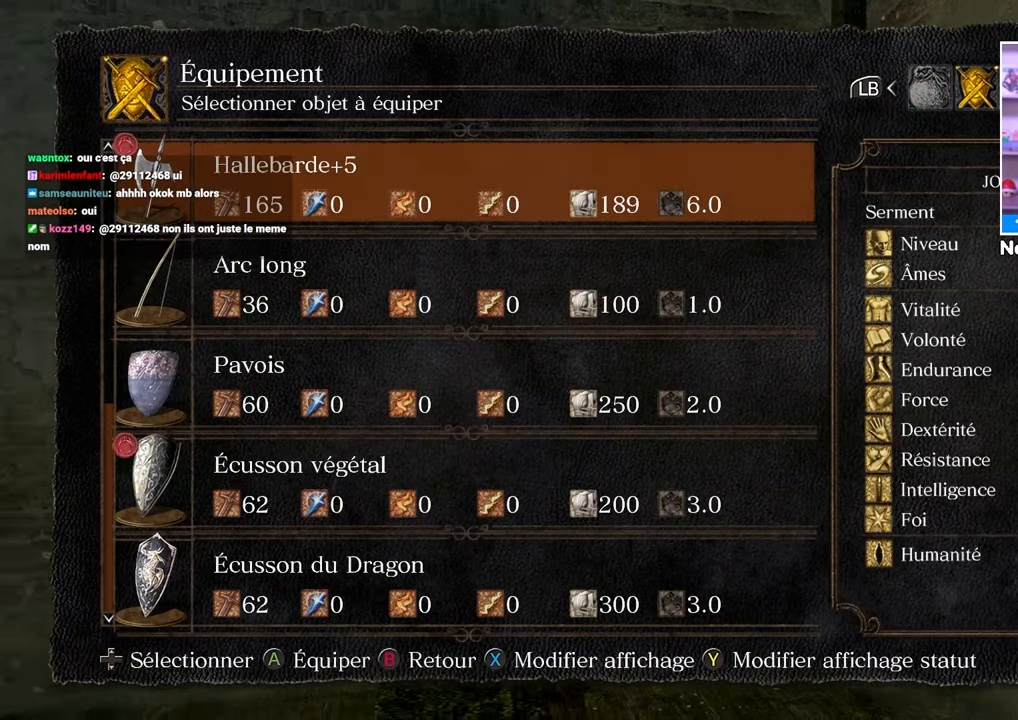
{"dt_ms": 500, "buttons": [], "left_stick": "left", "right_stick": "center", "events": []}
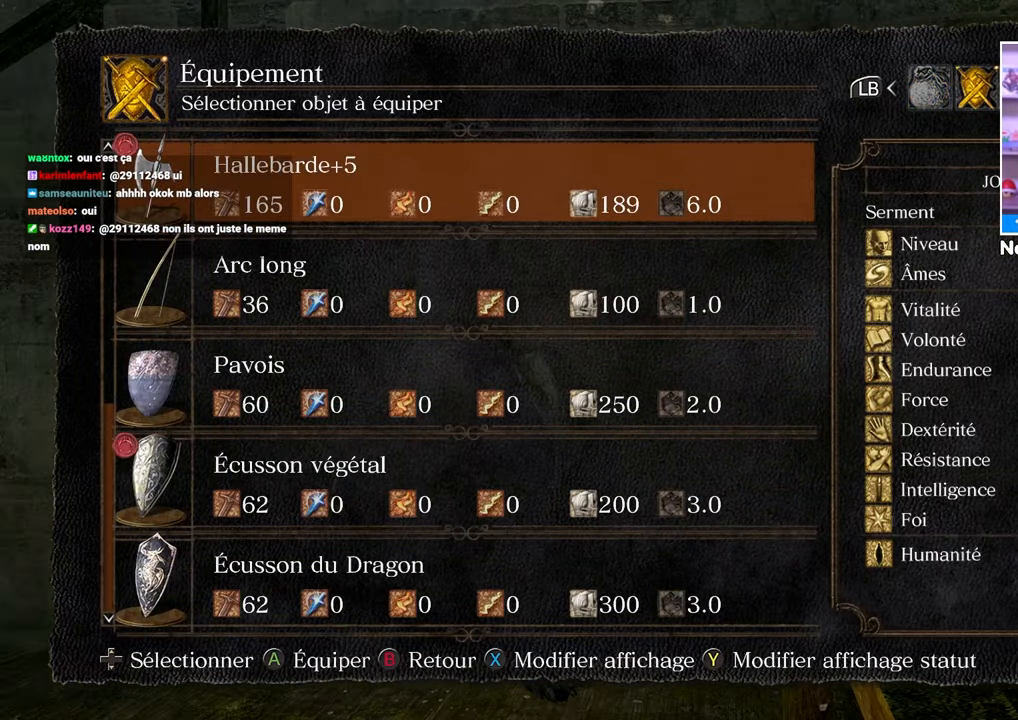
{"dt_ms": 500, "buttons": ["B"], "left_stick": "left", "right_stick": "center", "events": [[300, "B", "down"], [350, "B", "up"], [433, "B", "down"]]}
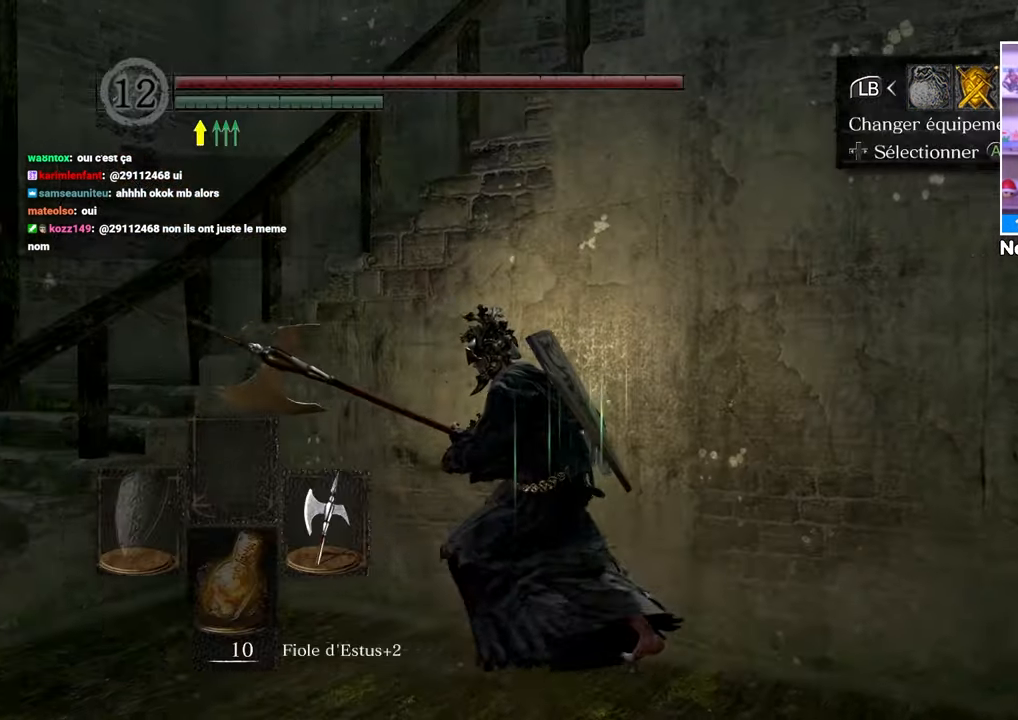
{"dt_ms": 1000, "buttons": [], "left_stick": "up-left", "right_stick": "center"}